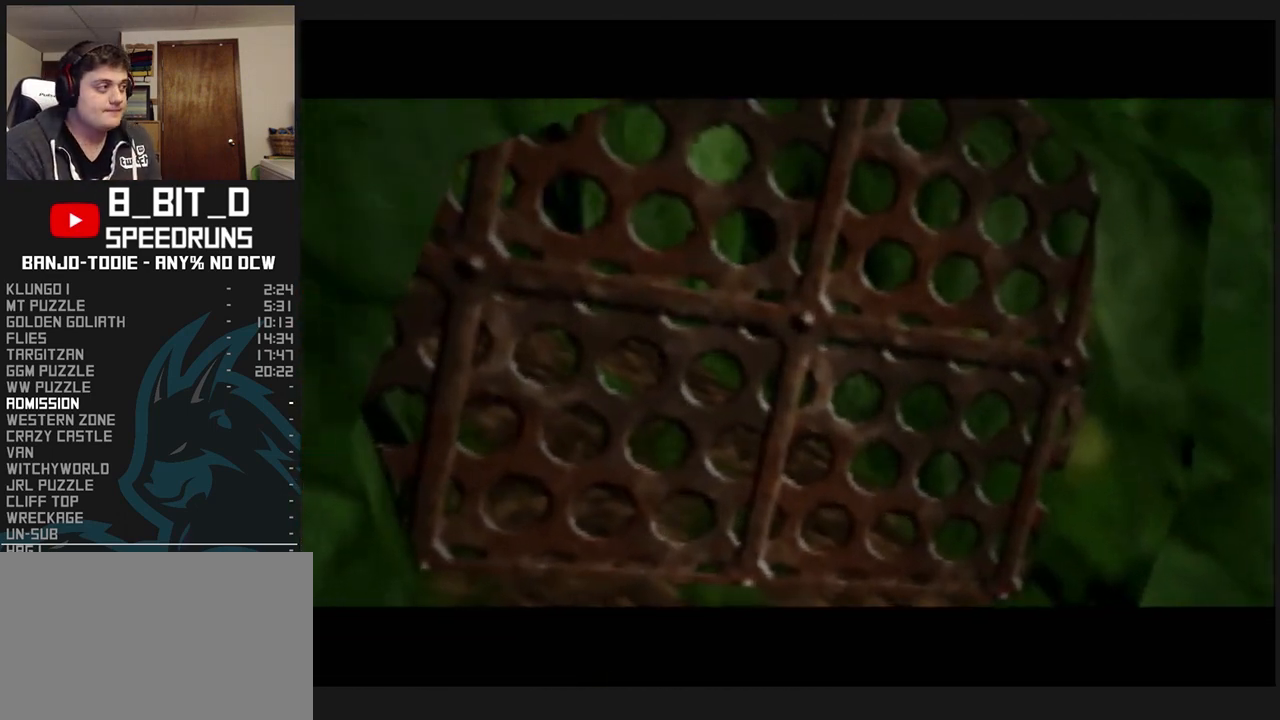
Gameplay with a controller (Nintendo layout); each line is a JSON object with the inputs held at the frame after it (dt_ms = milliseconds from this image to that frame). "events" lists button and stick changes between this image and that frame as [ms after this image, input, new state], when the widget could be followed in between. Not read: L3 R3.
{"dt_ms": 500, "buttons": ["L1", "R1", "Z"], "left_stick": "up", "events": []}
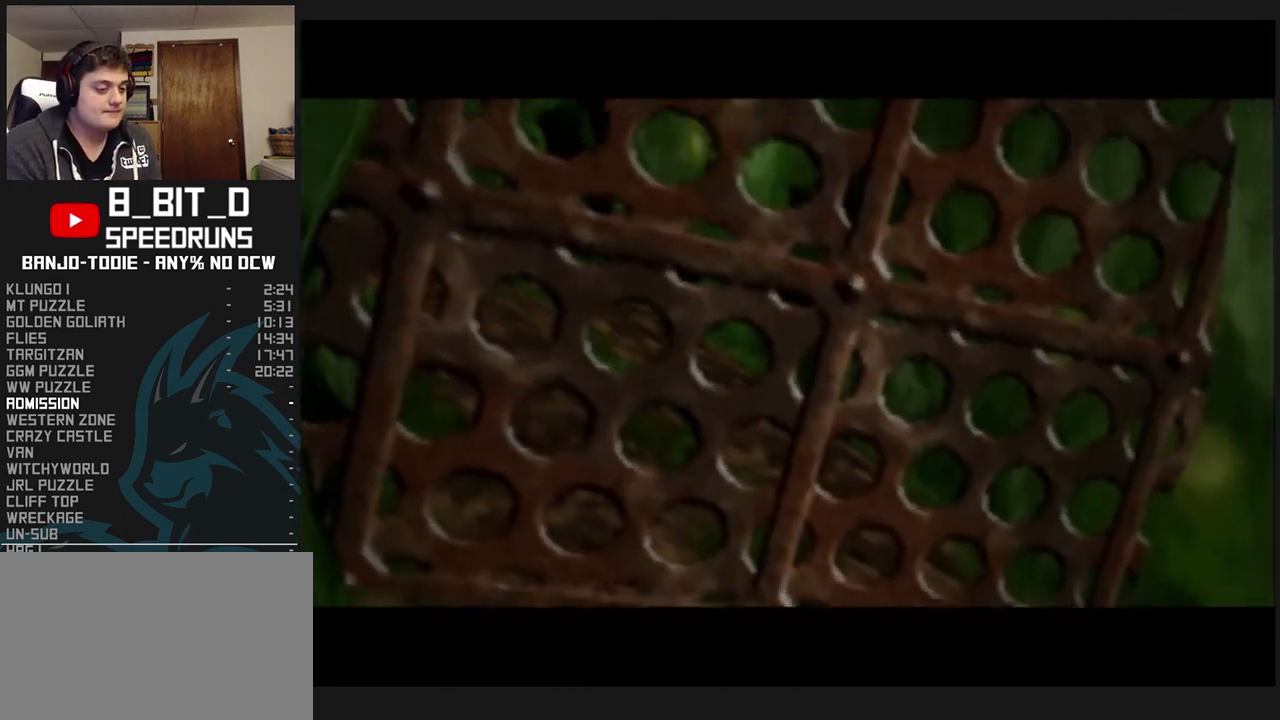
{"dt_ms": 500, "buttons": ["L1", "R1", "Z"], "left_stick": "up", "events": []}
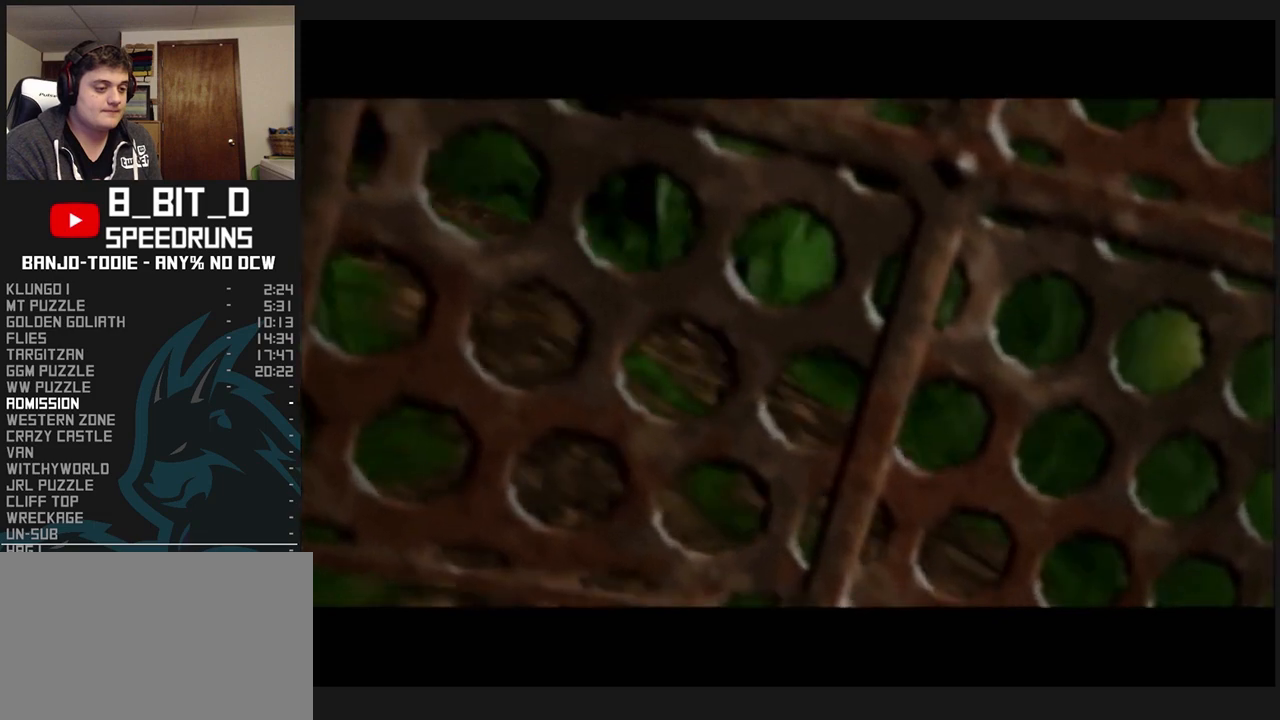
{"dt_ms": 500, "buttons": ["L1", "R1", "Z"], "left_stick": "up", "events": []}
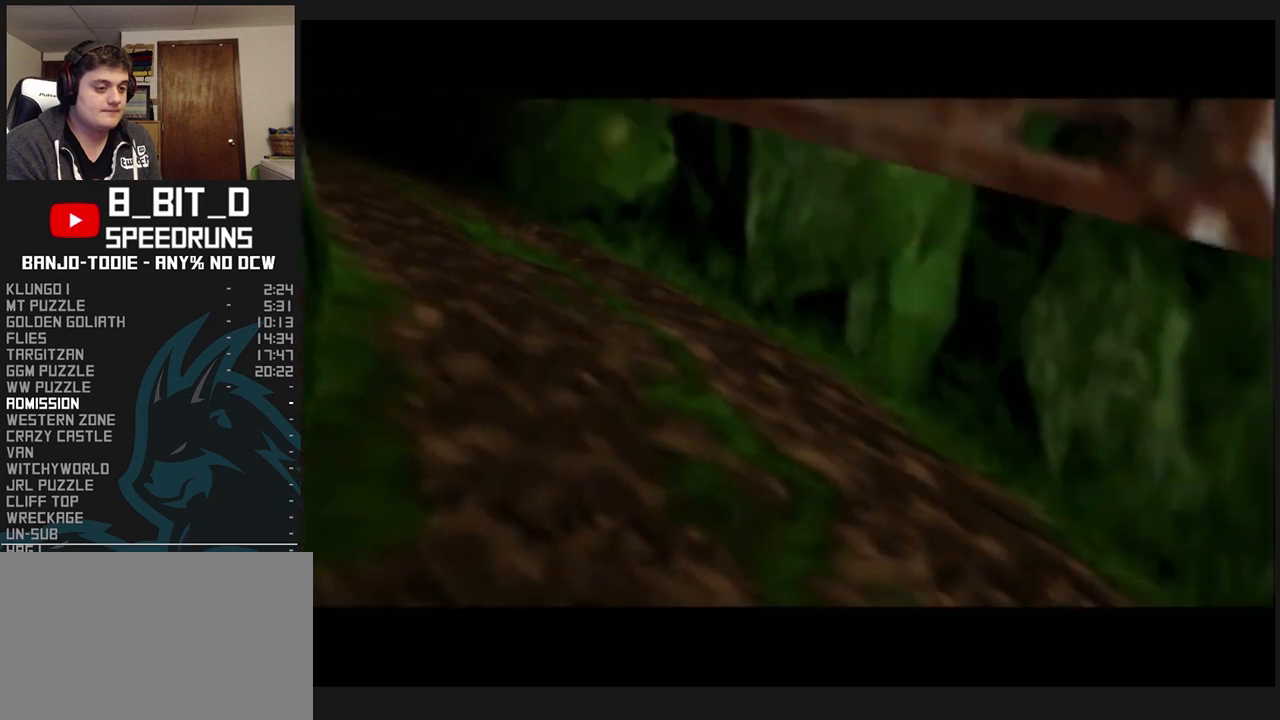
{"dt_ms": 500, "buttons": ["L1", "R1", "Z"], "left_stick": "up", "events": []}
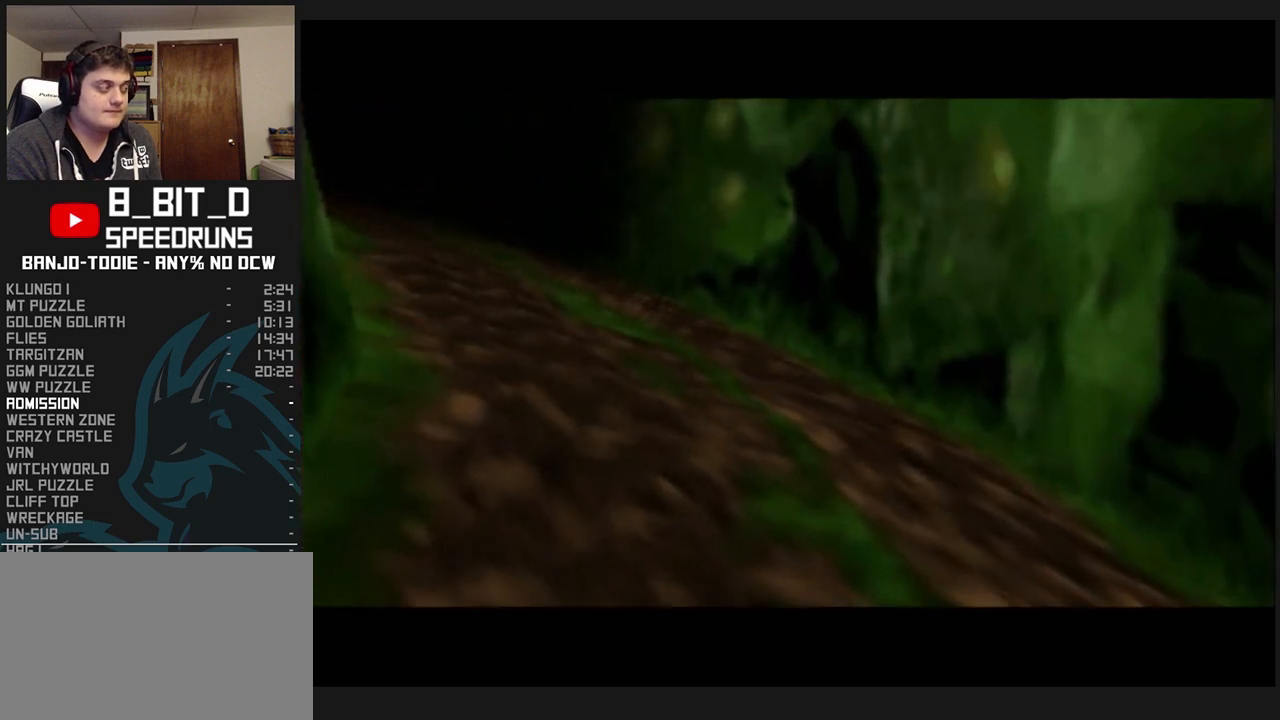
{"dt_ms": 500, "buttons": ["L1", "R1", "Z"], "left_stick": "up", "events": []}
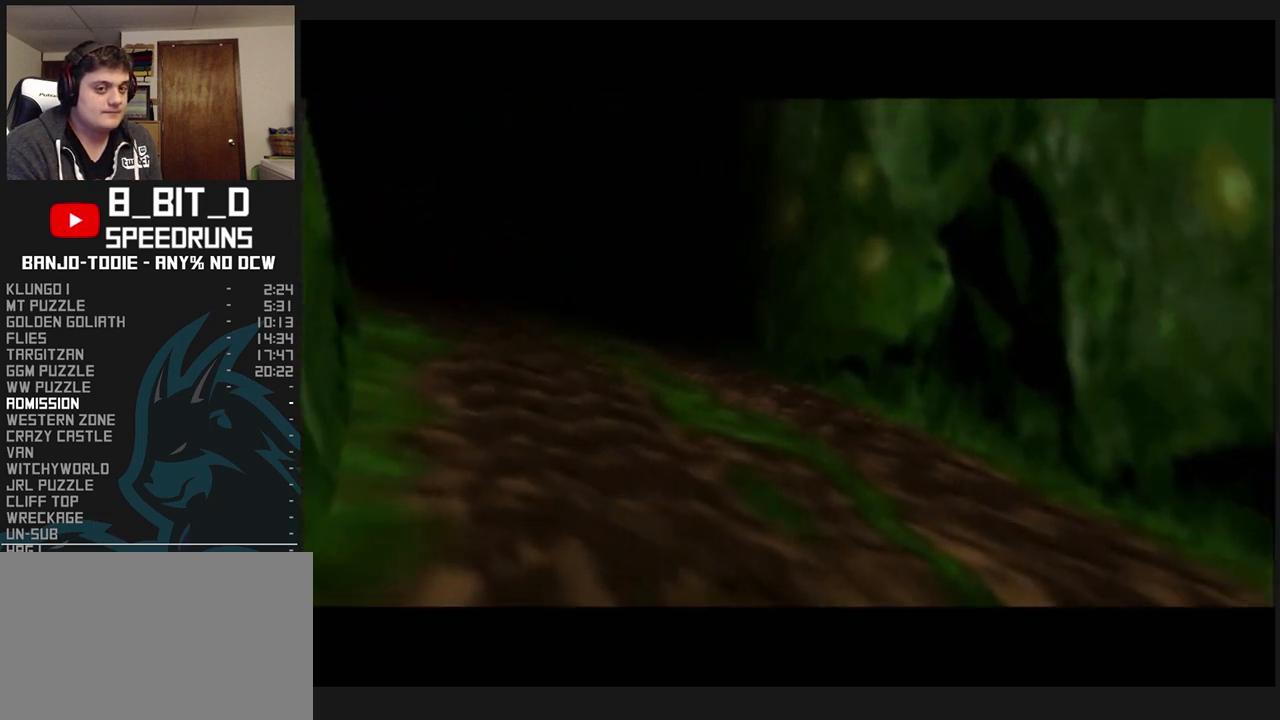
{"dt_ms": 500, "buttons": ["L1", "R1", "Z"], "left_stick": "up", "events": []}
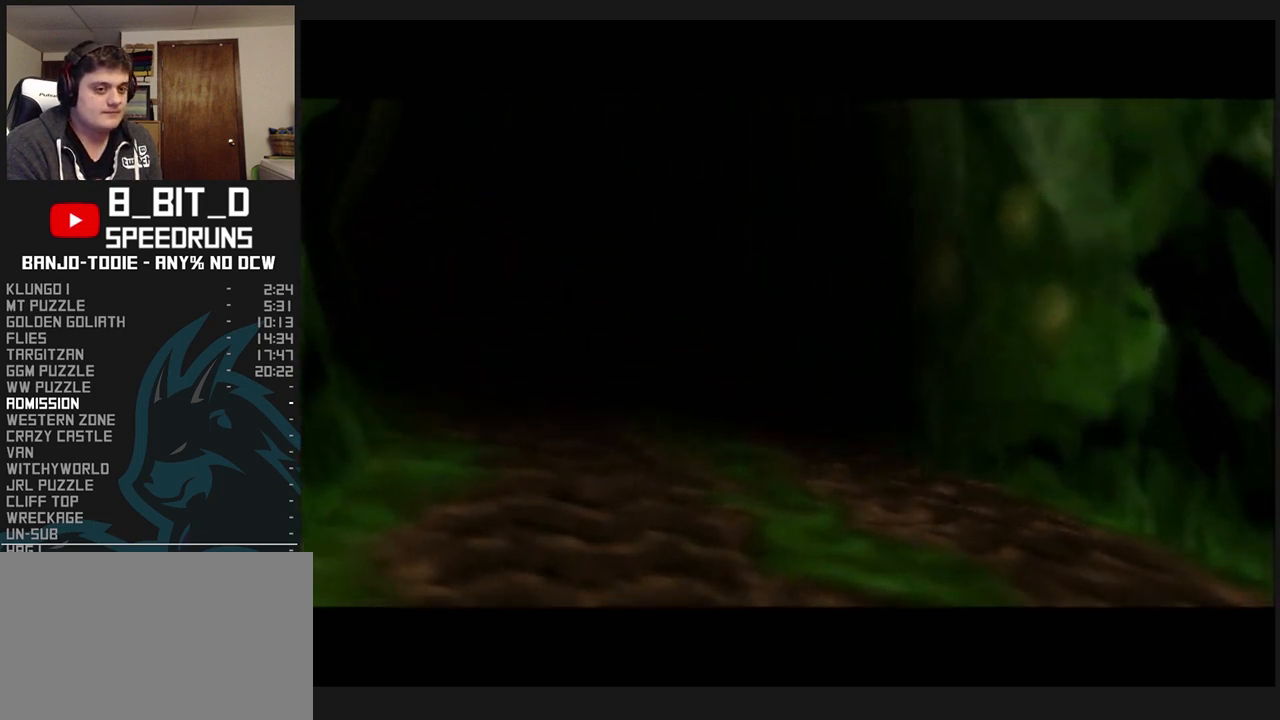
{"dt_ms": 500, "buttons": ["L1", "R1", "Z"], "left_stick": "up", "events": []}
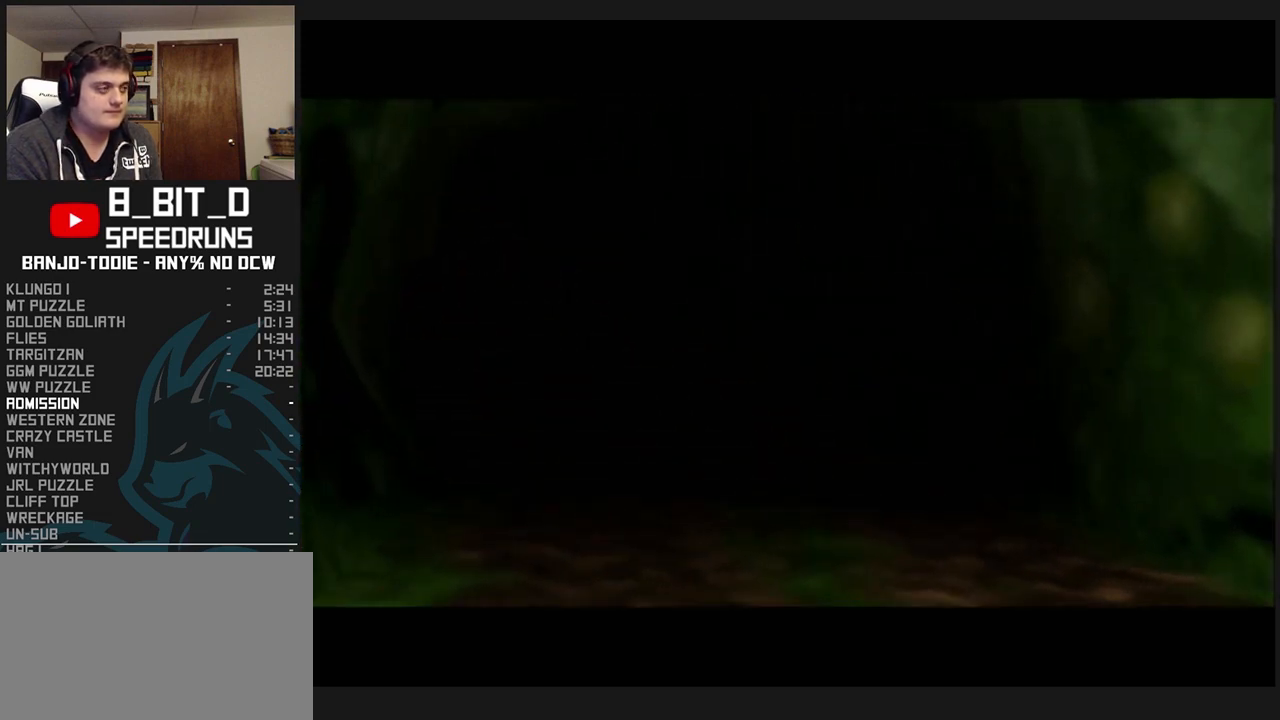
{"dt_ms": 500, "buttons": ["L1", "R1", "Z"], "left_stick": "up", "events": []}
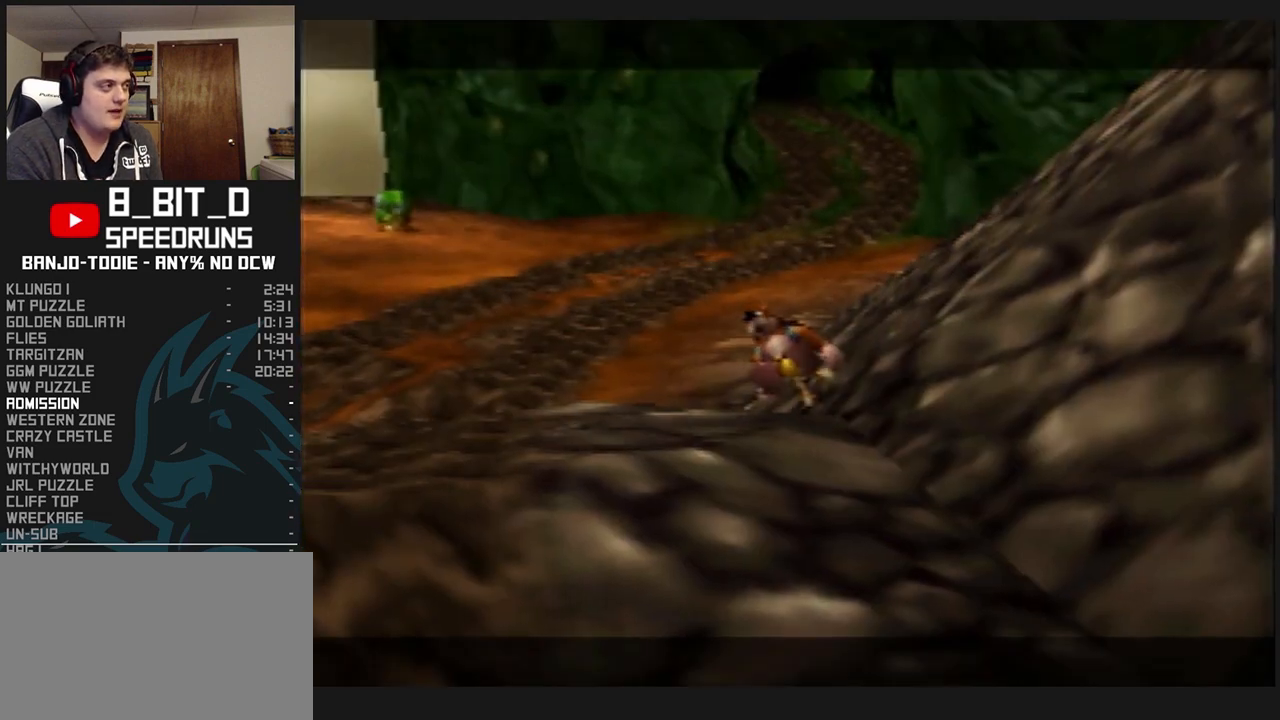
{"dt_ms": 500, "buttons": ["L1", "R1", "Z"], "left_stick": "up", "events": [[133, "A", "down"], [500, "A", "up"]]}
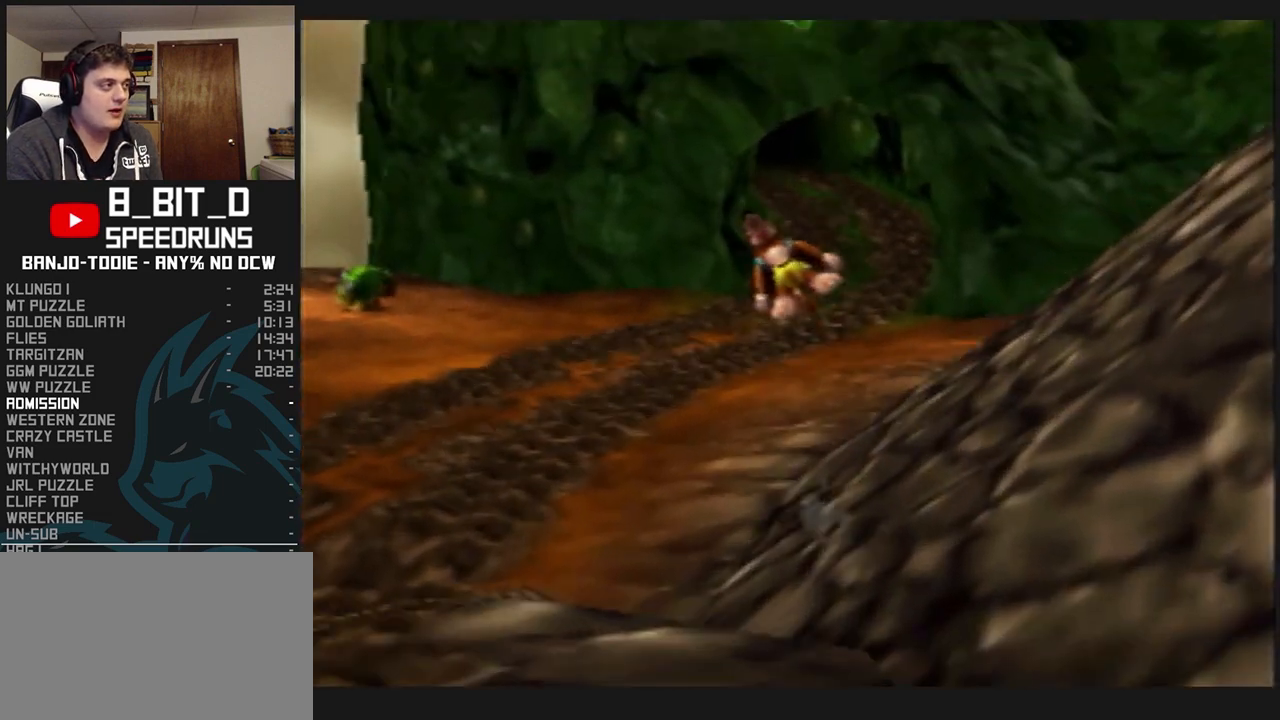
{"dt_ms": 500, "buttons": ["L1", "R1", "Z"], "left_stick": "up", "events": []}
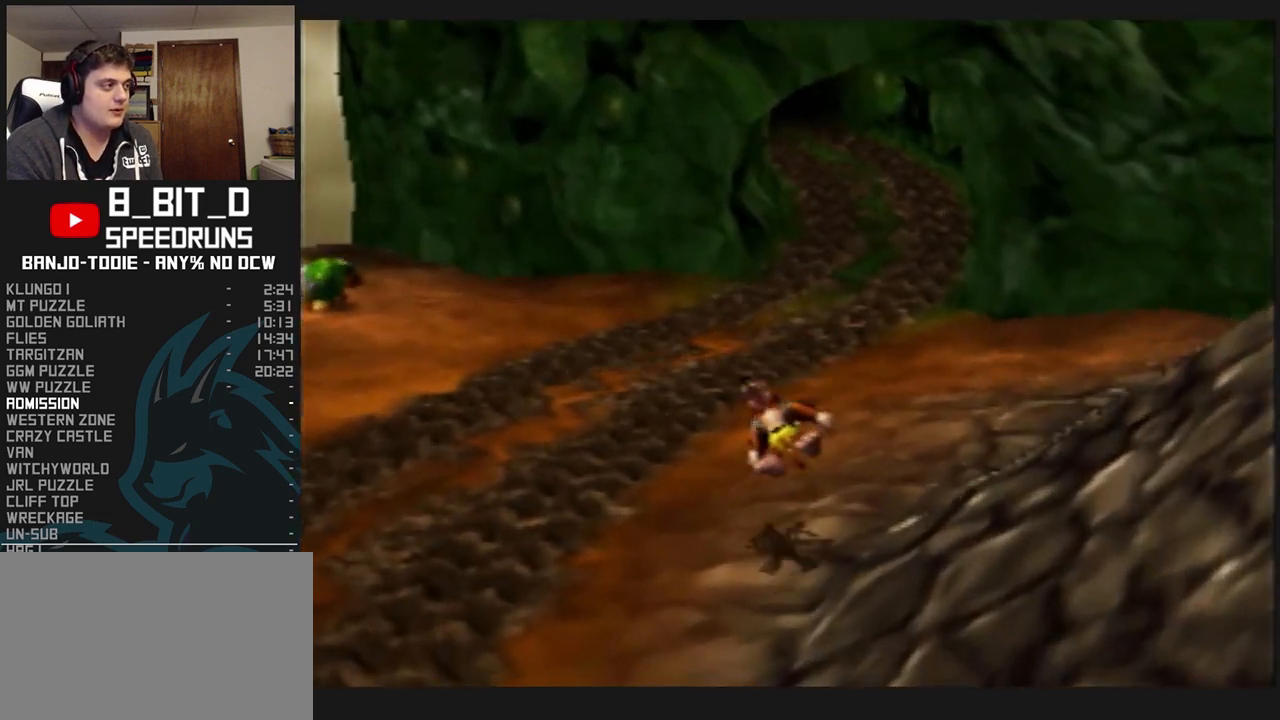
{"dt_ms": 500, "buttons": ["L1", "R1", "Z"], "left_stick": "up", "events": [[167, "A", "down"], [300, "A", "up"]]}
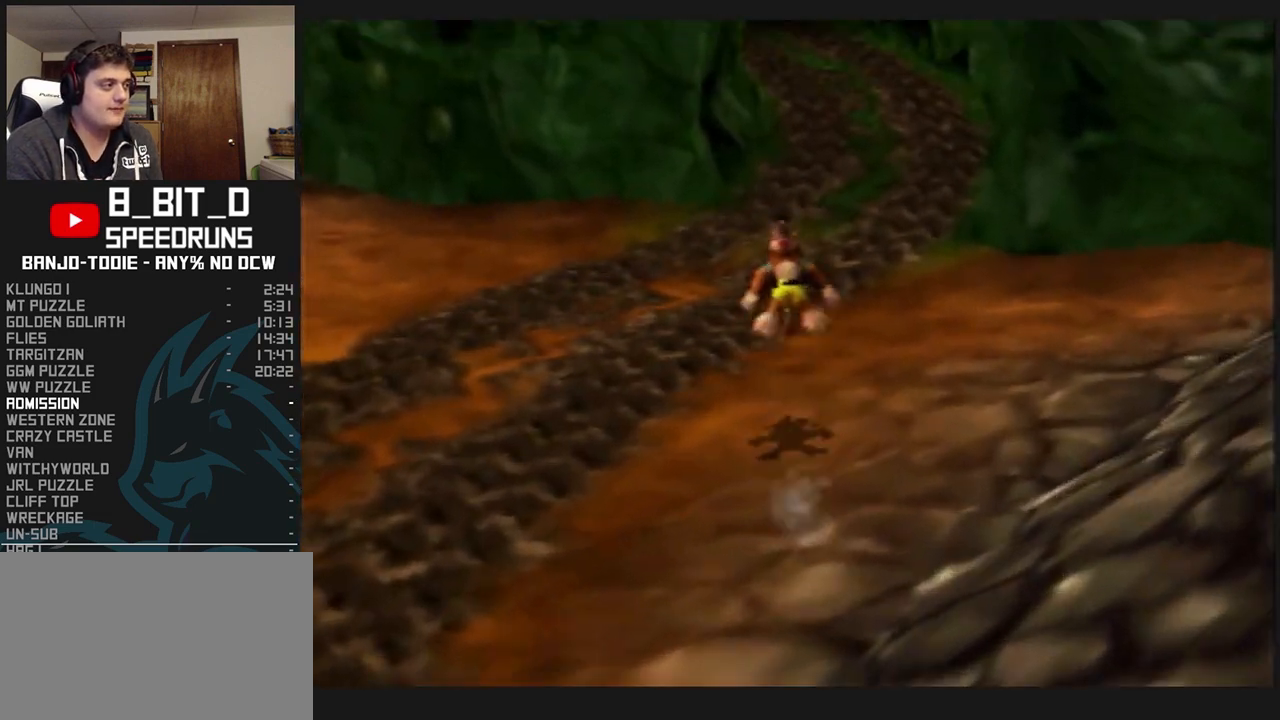
{"dt_ms": 500, "buttons": ["A", "L1", "R1", "Z"], "left_stick": "up", "events": [[400, "A", "down"]]}
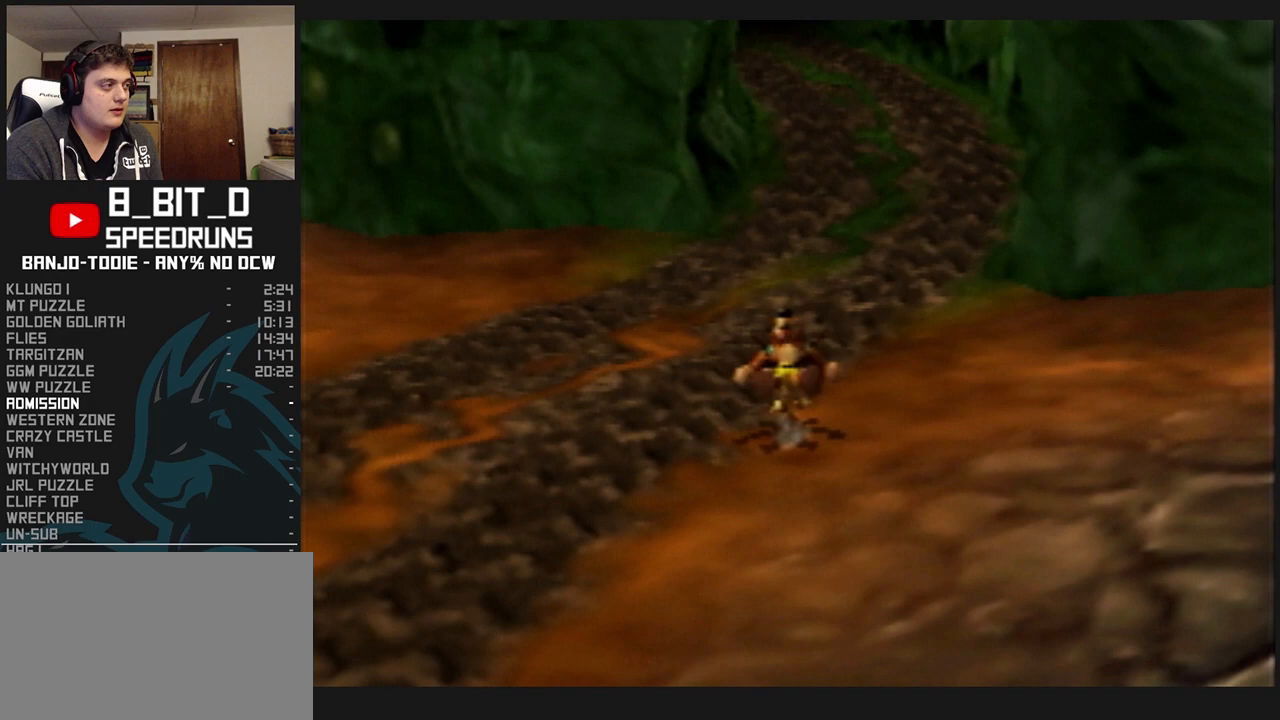
{"dt_ms": 500, "buttons": ["L1", "R1", "Z"], "left_stick": "up", "events": [[33, "A", "up"]]}
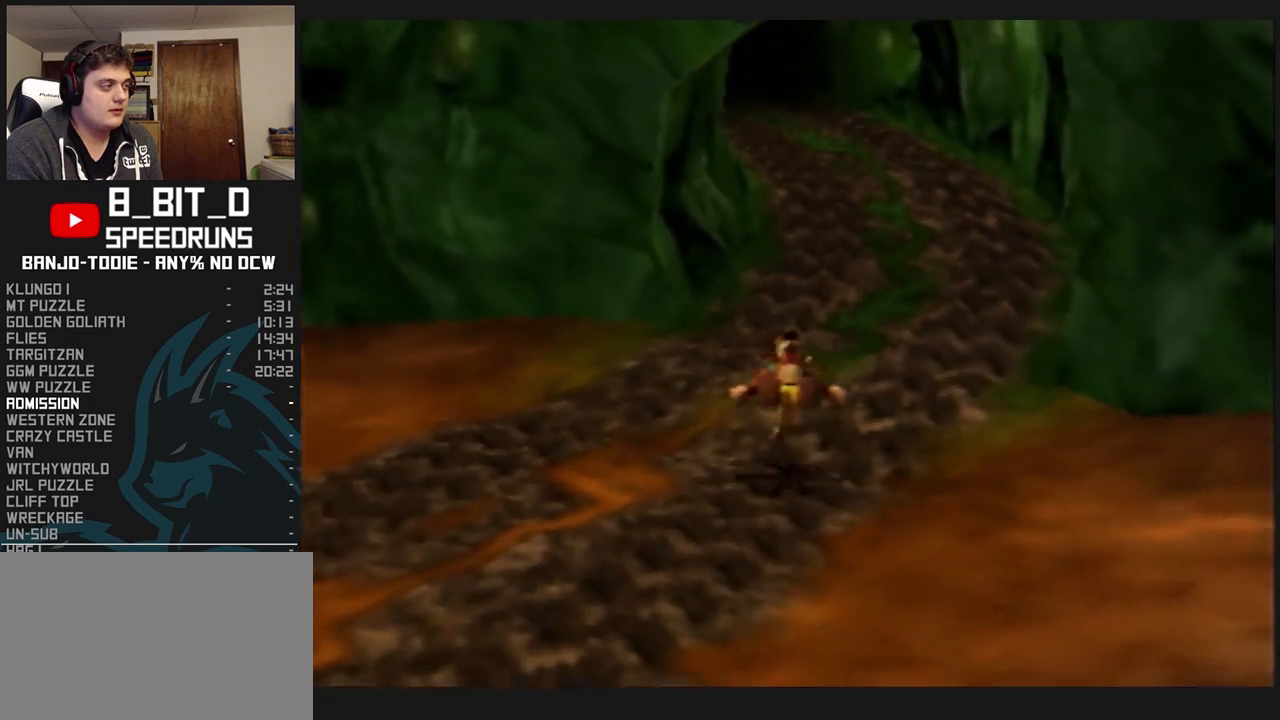
{"dt_ms": 500, "buttons": ["L1", "R1", "Z"], "left_stick": "up", "events": [[167, "A", "down"], [267, "A", "up"]]}
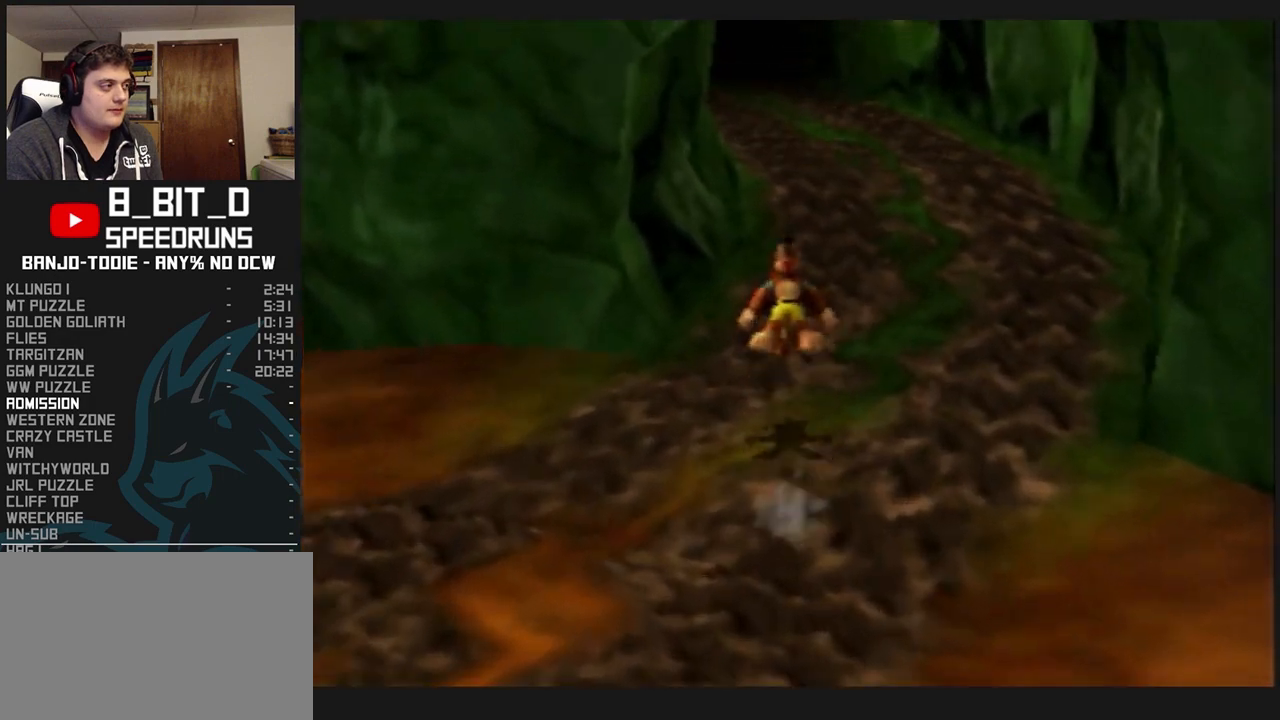
{"dt_ms": 500, "buttons": ["L1", "R1", "Z"], "left_stick": "up", "events": [[333, "A", "down"], [433, "A", "up"]]}
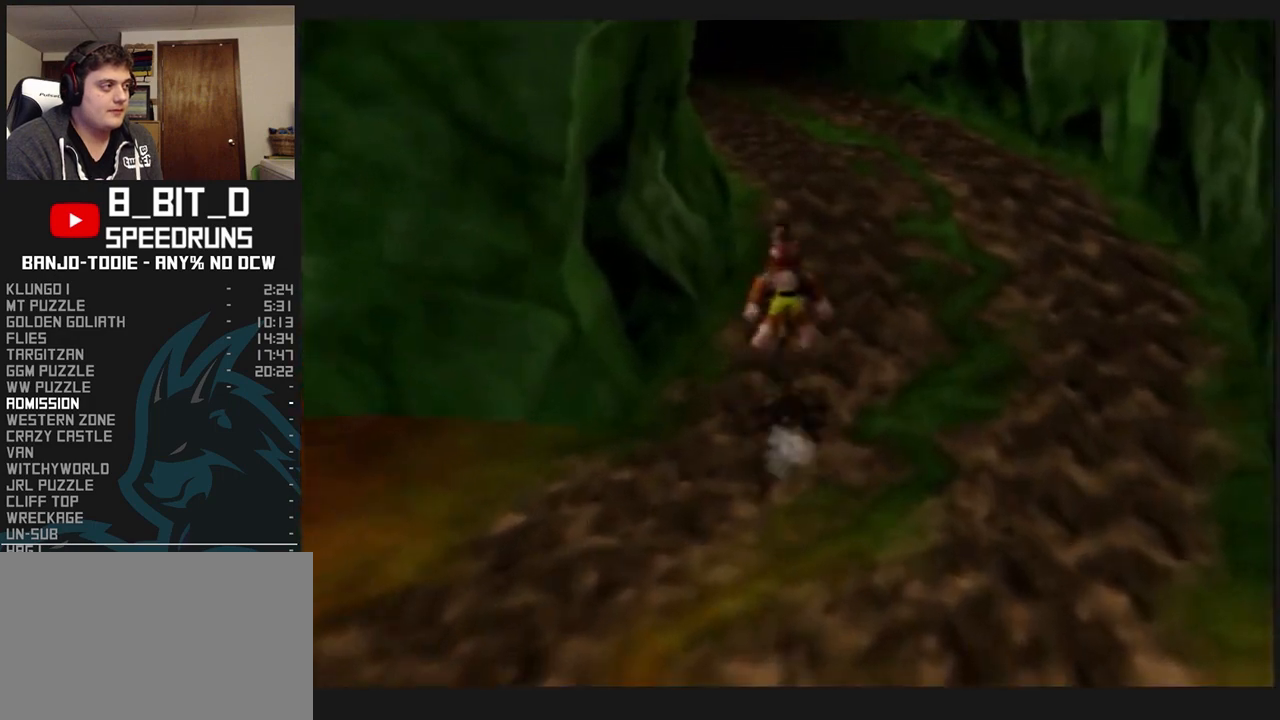
{"dt_ms": 500, "buttons": ["A", "L1", "R1", "Z"], "left_stick": "up", "events": [[67, "C_UP", "down"], [67, "START", "down"], [100, "C_UP", "up"], [100, "START", "up"], [433, "A", "down"]]}
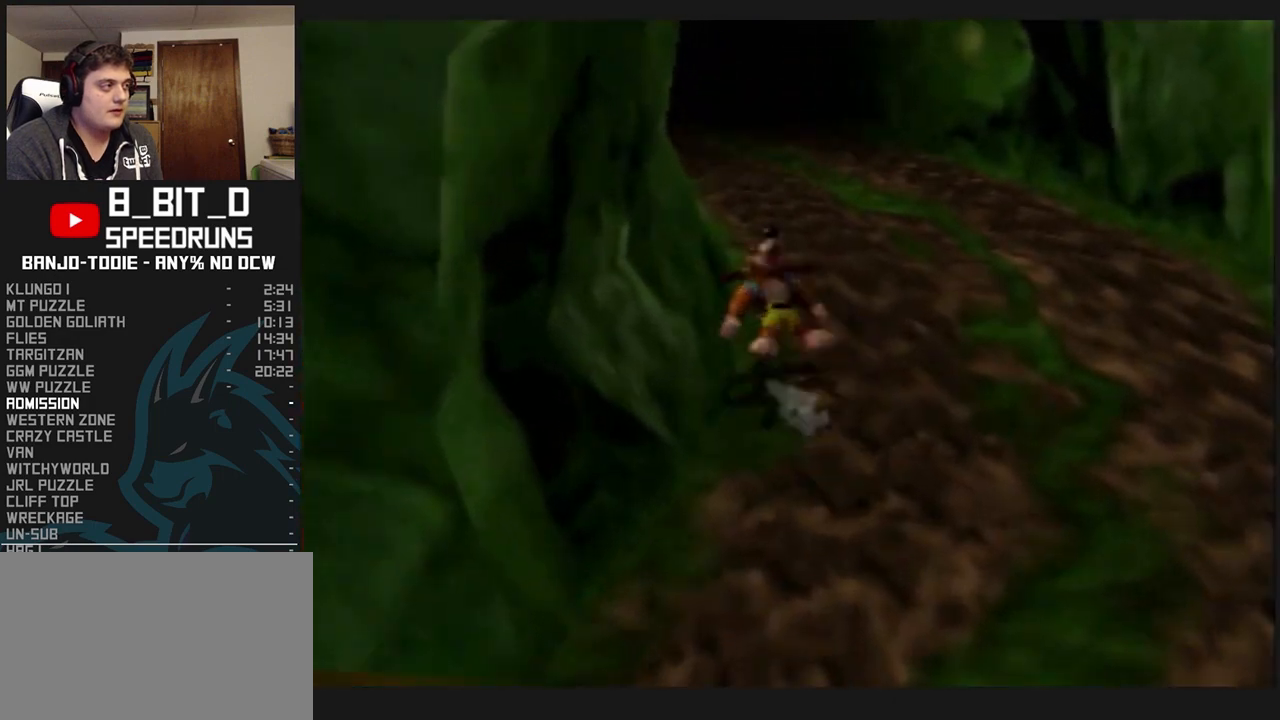
{"dt_ms": 500, "buttons": ["A", "L1", "R1", "Z"], "left_stick": "up", "events": [[33, "A", "up"], [433, "A", "down"]]}
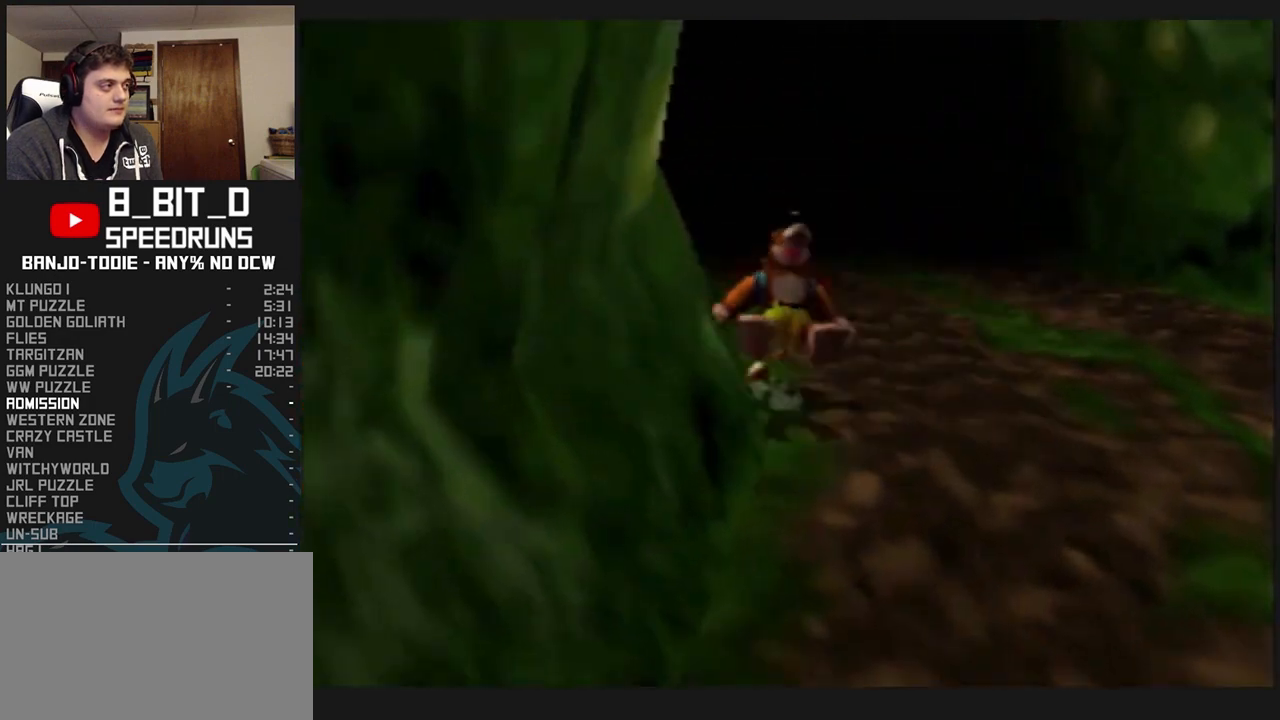
{"dt_ms": 500, "buttons": ["A", "L1", "R1", "Z"], "left_stick": "up", "events": [[33, "A", "up"], [500, "A", "down"]]}
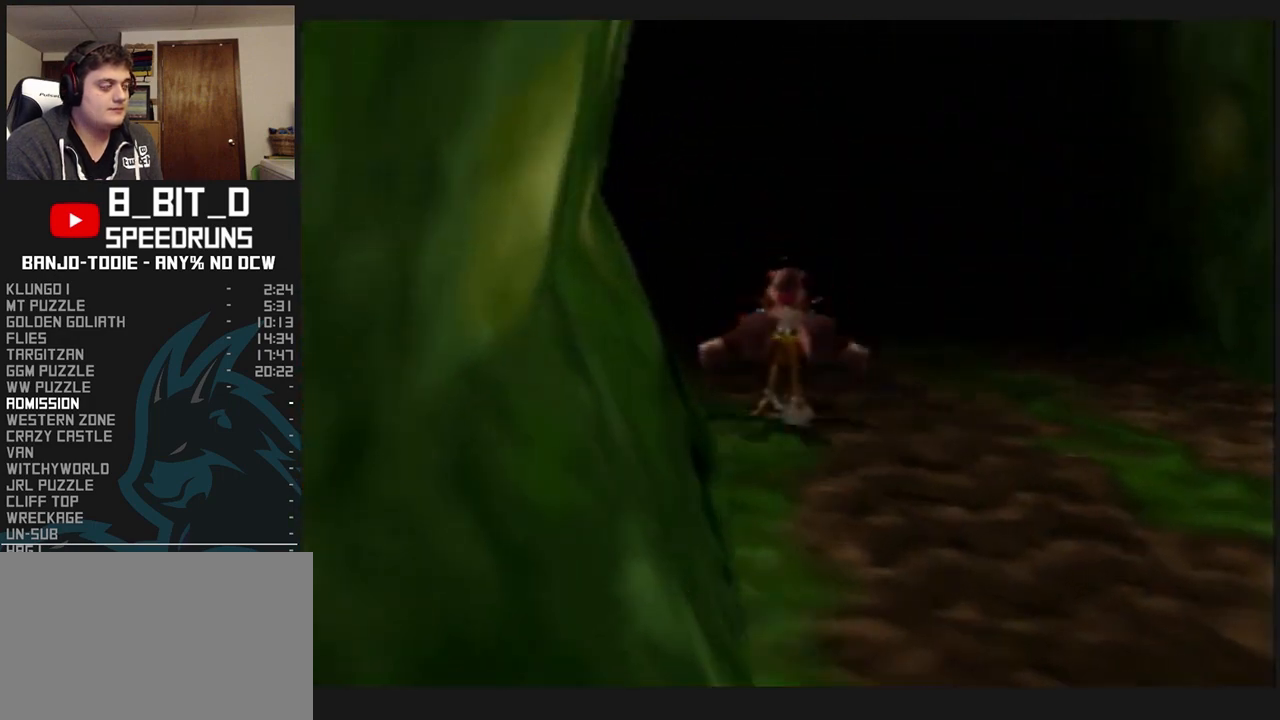
{"dt_ms": 500, "buttons": ["L1", "R1", "Z"], "left_stick": "up", "events": [[100, "A", "up"]]}
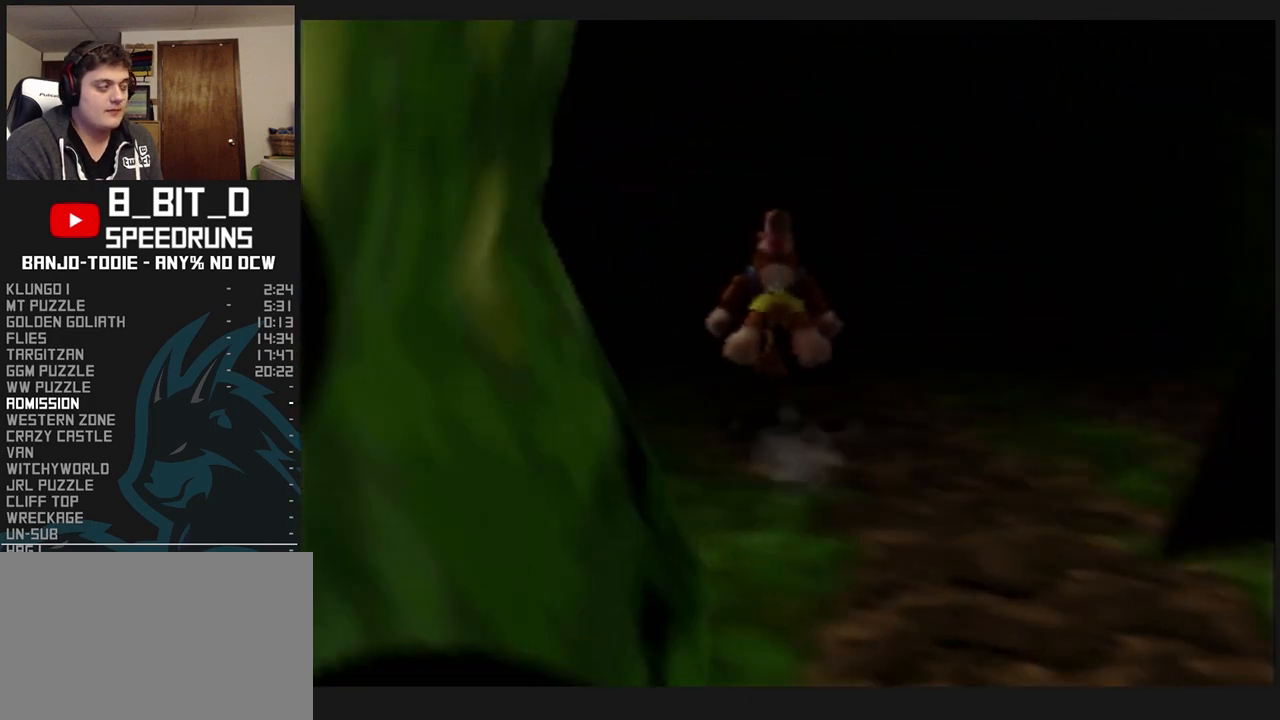
{"dt_ms": 1000, "buttons": ["L1", "Z"], "left_stick": "center", "events": [[233, "R1", "up"], [267, "left_stick", "center"], [500, "R1", "down"], [500, "START", "down"], [533, "R1", "up"], [533, "START", "up"]]}
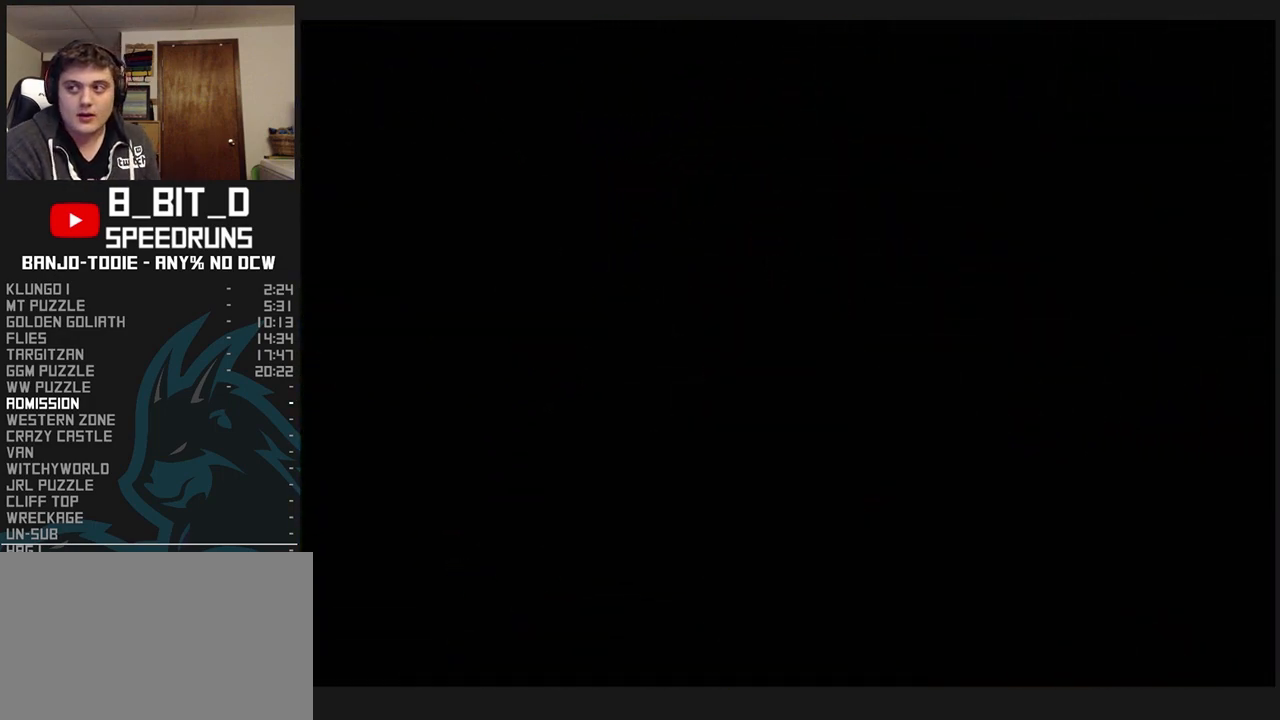
{"dt_ms": 500, "buttons": ["L1", "Z"], "left_stick": "center", "events": []}
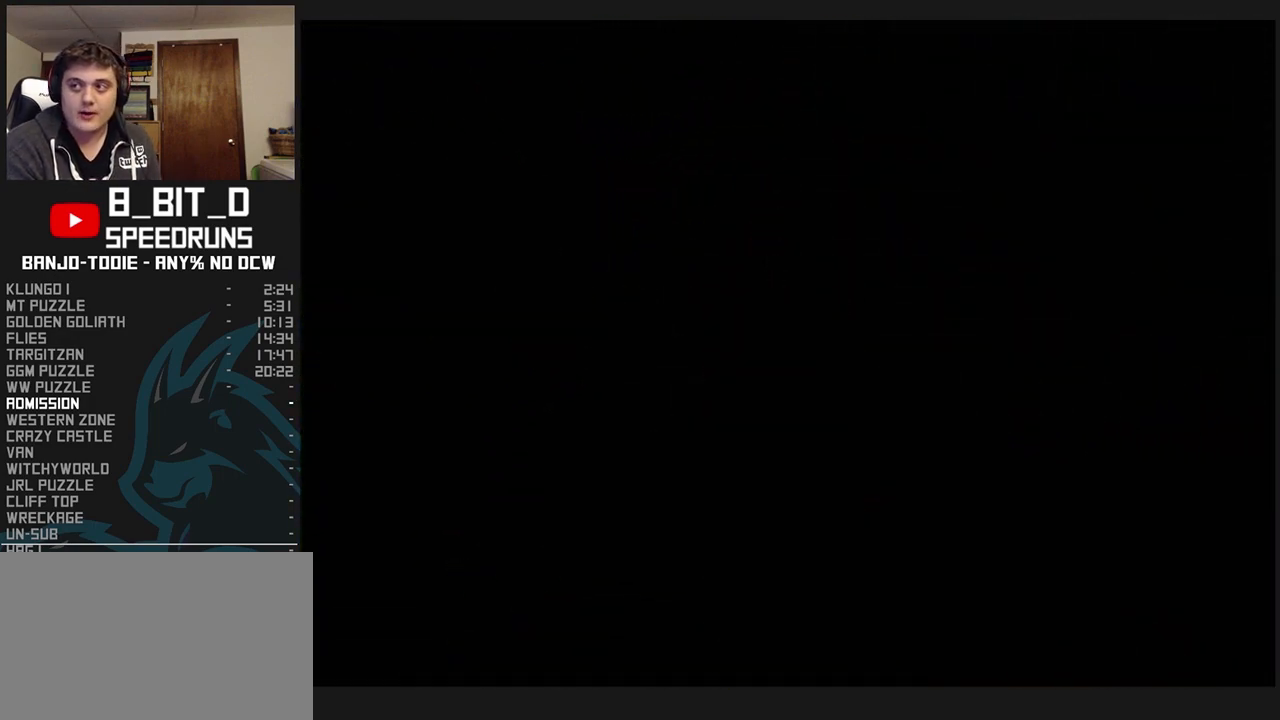
{"dt_ms": 500, "buttons": ["L1", "Z"], "left_stick": "center", "events": []}
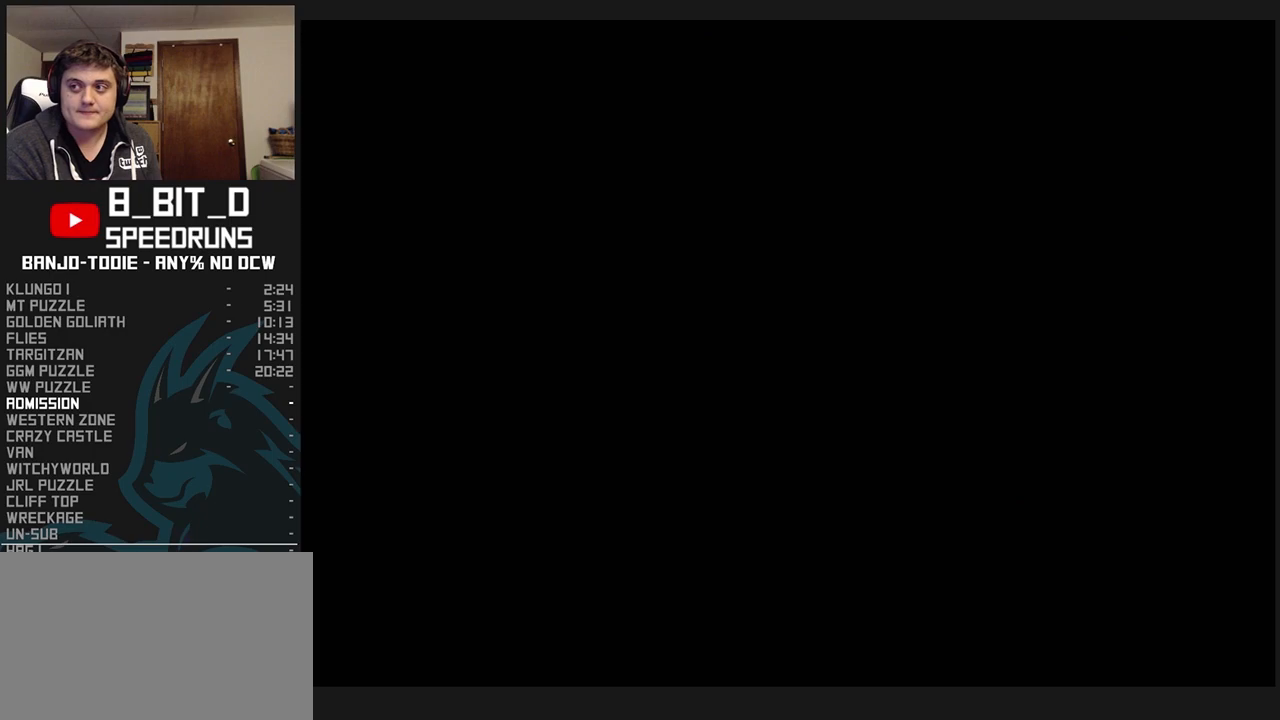
{"dt_ms": 500, "buttons": ["L1", "Z"], "left_stick": "center", "events": []}
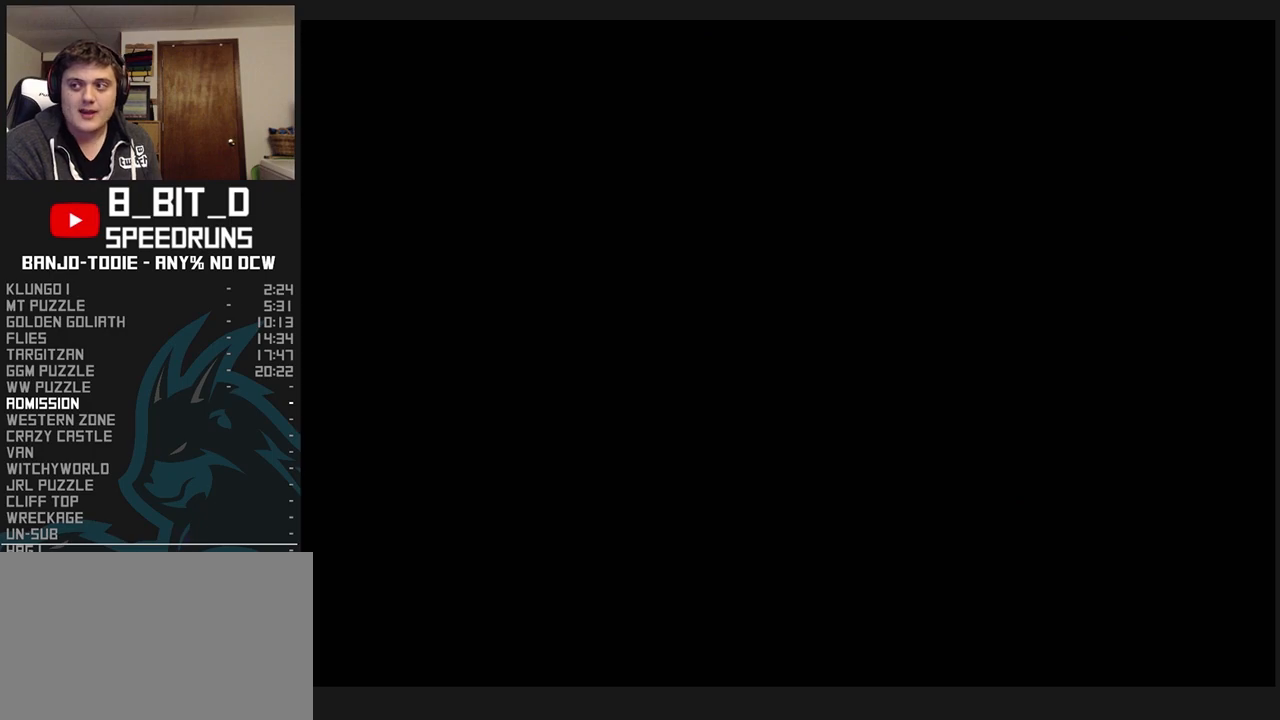
{"dt_ms": 500, "buttons": ["L1", "R1", "Z"], "left_stick": "up-right", "events": [[233, "left_stick", "up-right"], [433, "R1", "down"]]}
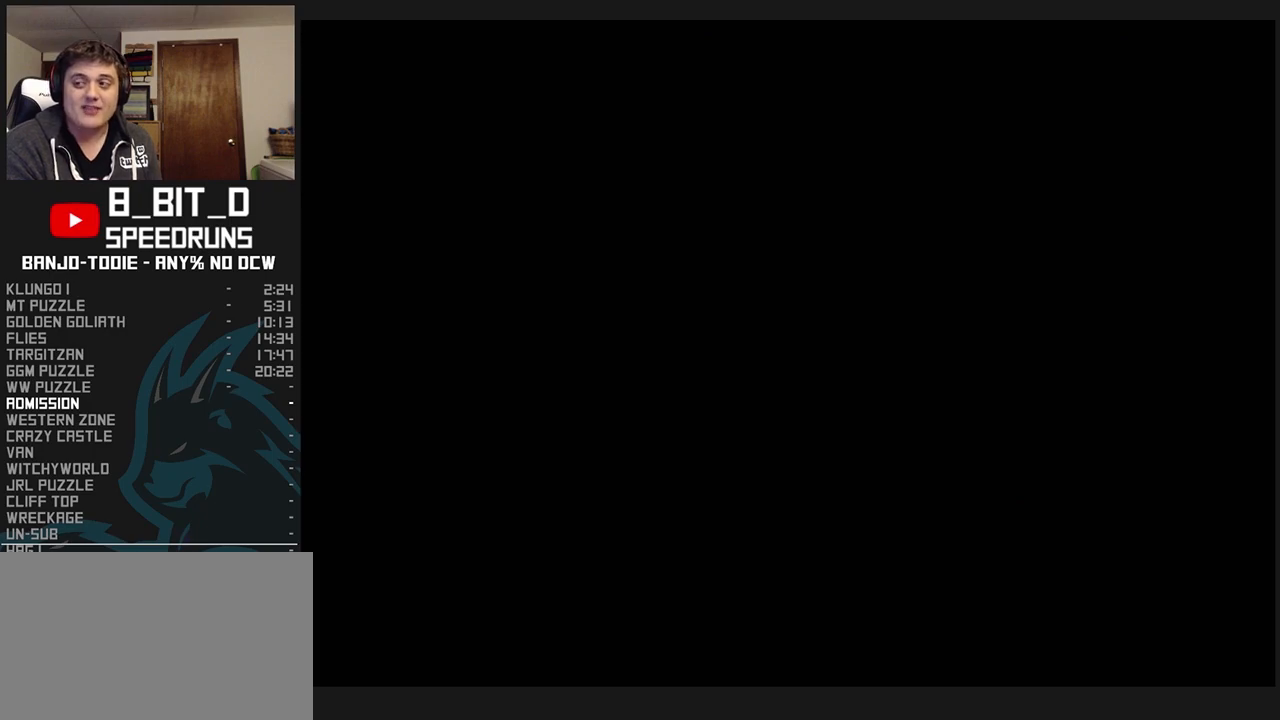
{"dt_ms": 500, "buttons": ["L1", "R1", "Z"], "left_stick": "up-right", "events": []}
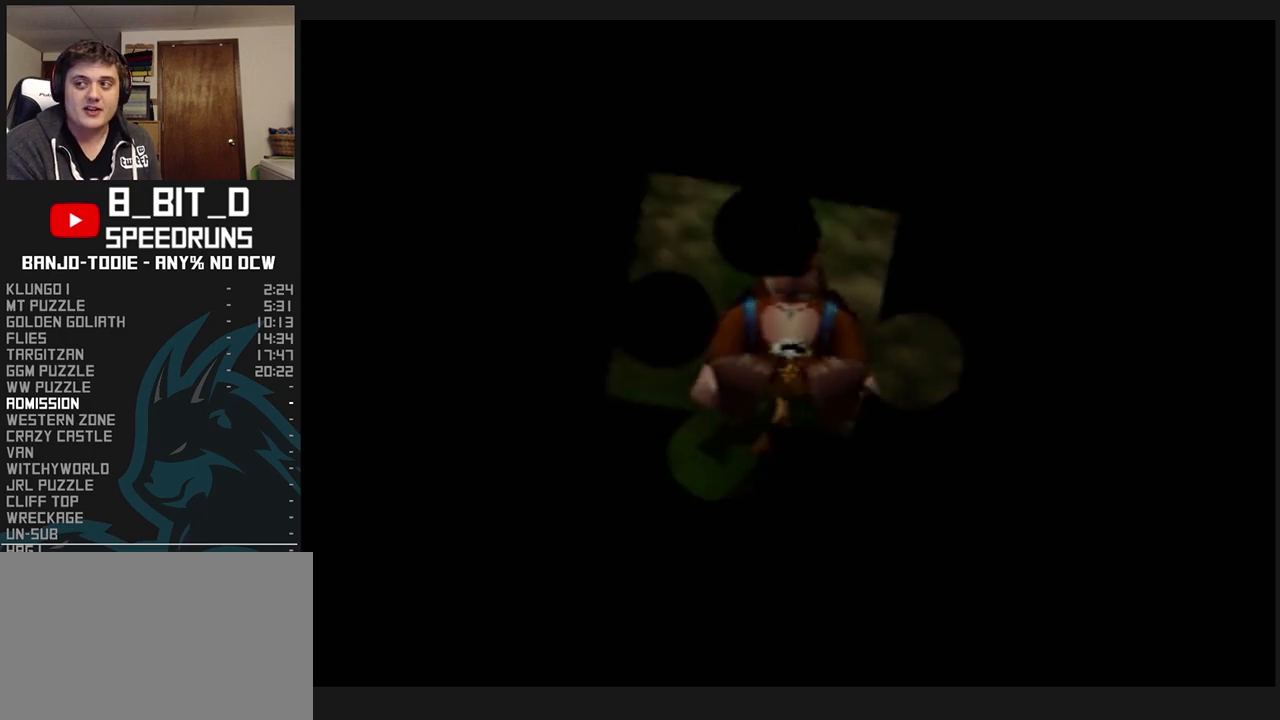
{"dt_ms": 500, "buttons": ["L1", "R1", "Z"], "left_stick": "up-right", "events": []}
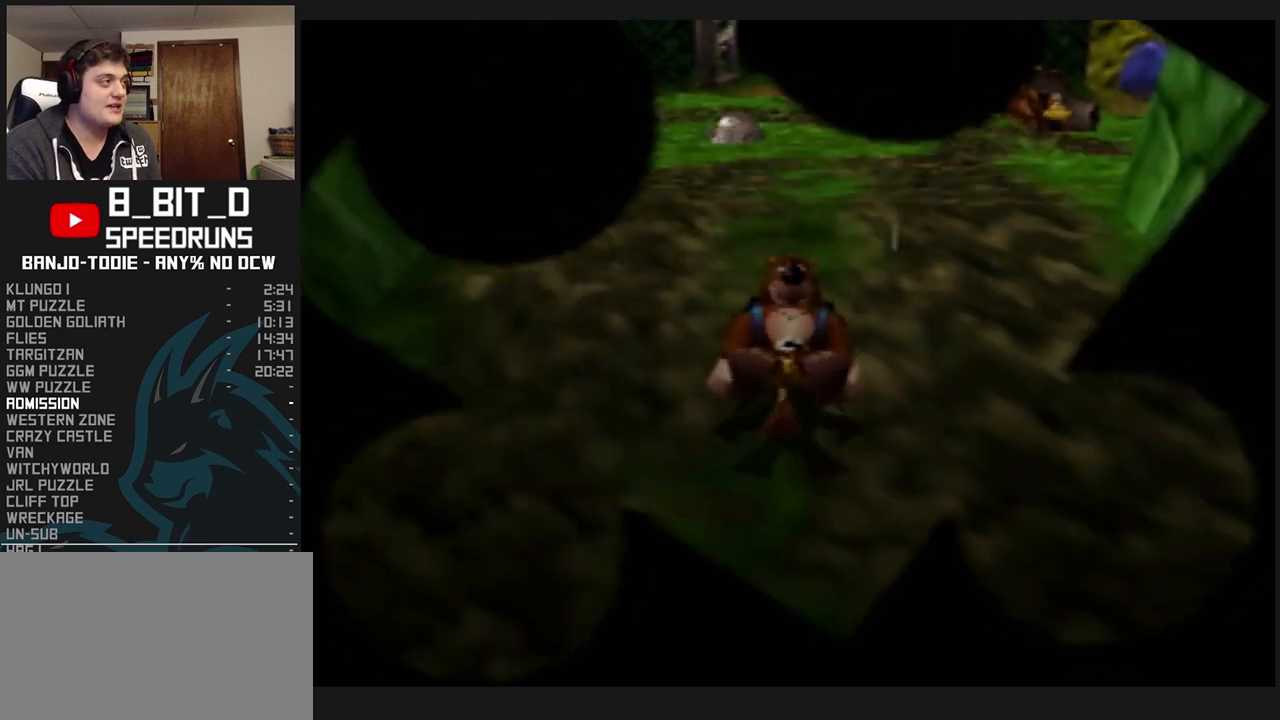
{"dt_ms": 500, "buttons": ["L1", "R1", "Z"], "left_stick": "up-right", "events": [[100, "C_UP", "down"], [100, "START", "down"], [133, "C_UP", "up"], [133, "START", "up"]]}
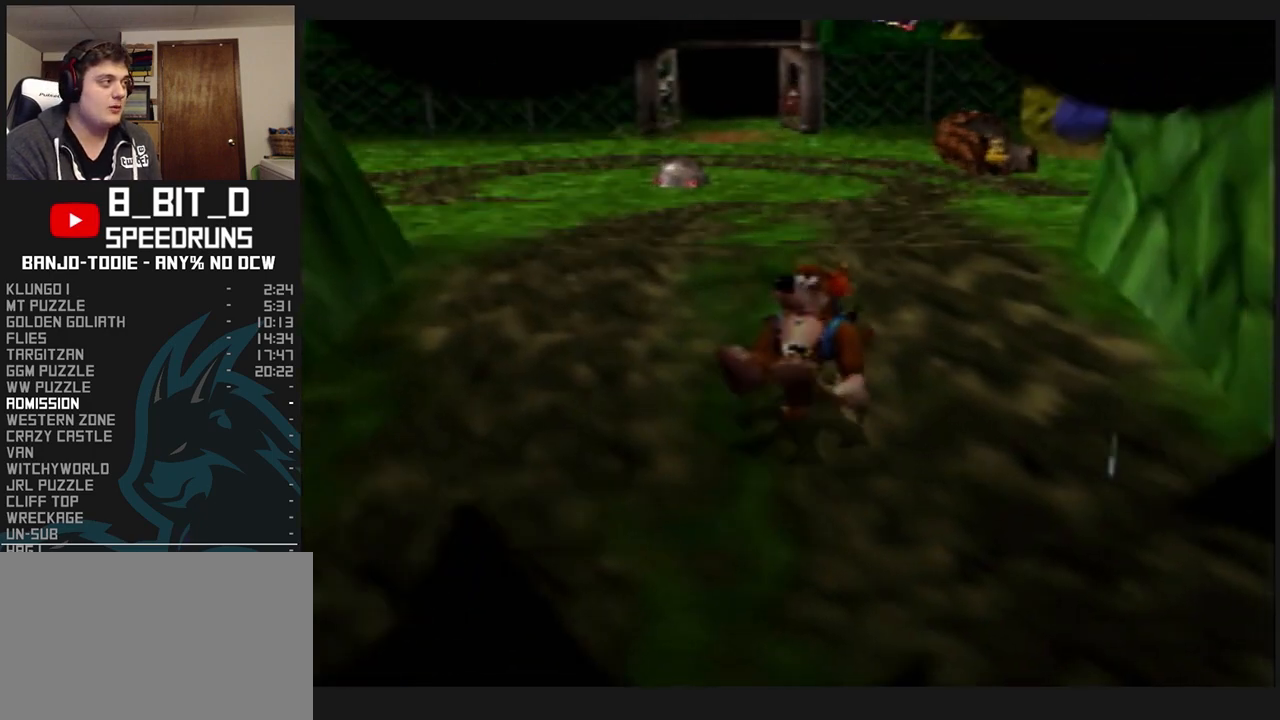
{"dt_ms": 500, "buttons": ["L1", "R1", "Z"], "left_stick": "up", "events": [[133, "left_stick", "up"], [300, "A", "down"], [400, "A", "up"]]}
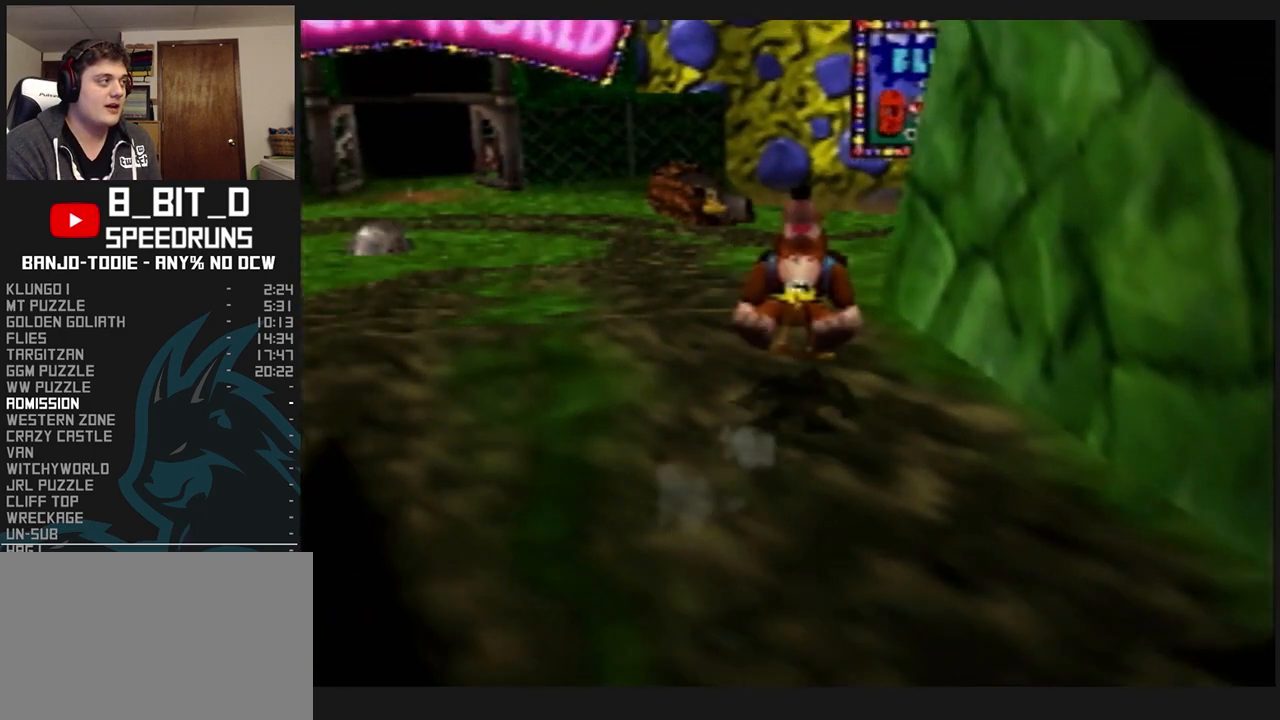
{"dt_ms": 500, "buttons": ["L1", "R1", "Z"], "left_stick": "up", "events": []}
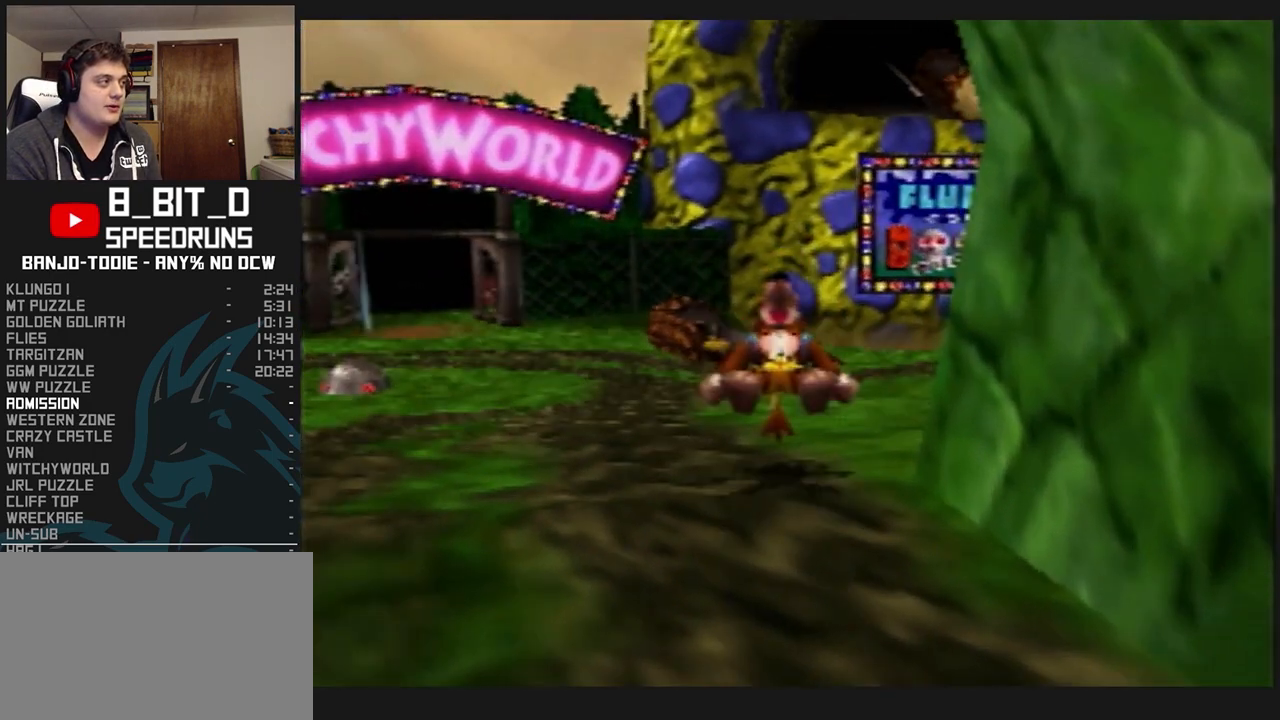
{"dt_ms": 500, "buttons": ["L1", "R1", "Z"], "left_stick": "up", "events": [[200, "A", "down"], [300, "A", "up"]]}